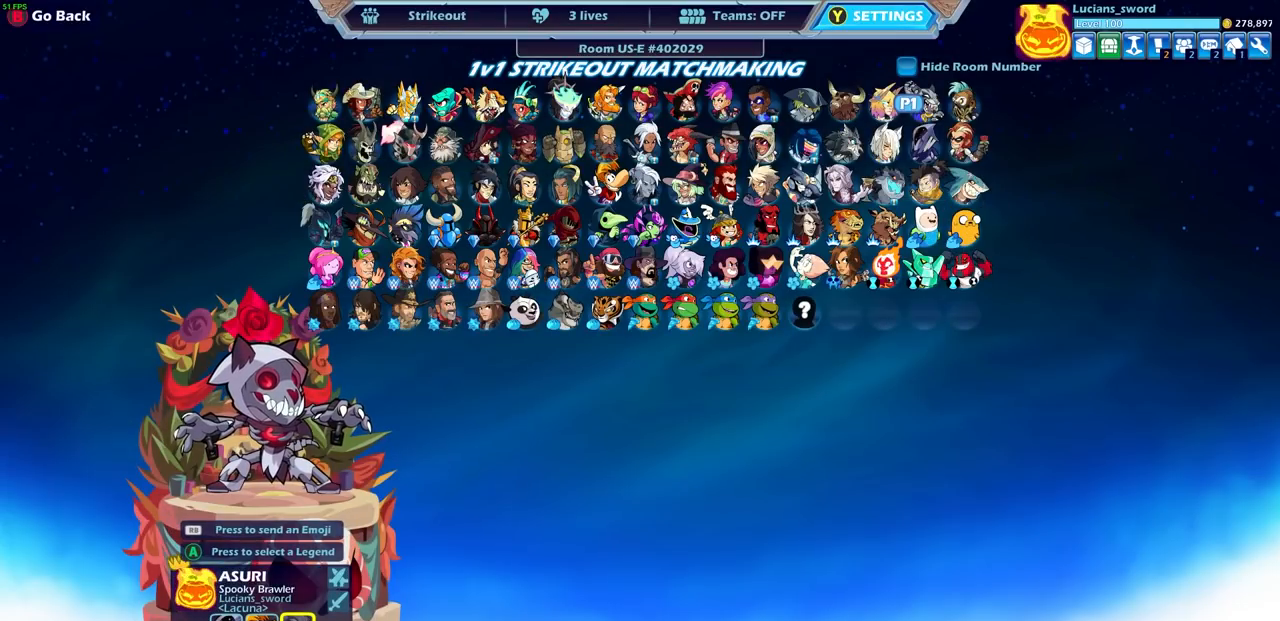
Gameplay with a controller (PlayStation layout); each line is a JSON object with the inputs held at the frame after it. "events" lists button and stick changes between this image and that frame as [ms after this image, input, new state], when the widget could be followed in between. Not read: R1.
{"buttons": [], "left_stick": "center", "right_stick": "center", "events": [[233, "CIRCLE", "down"], [333, "CIRCLE", "up"]]}
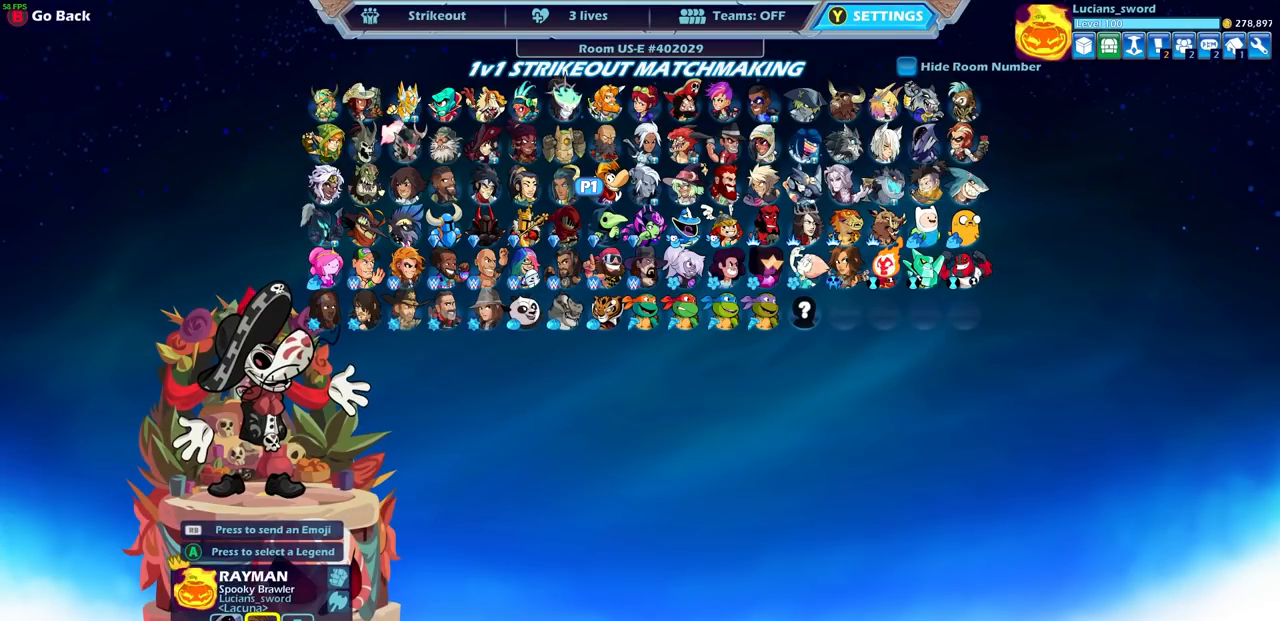
{"buttons": [], "left_stick": "center", "right_stick": "center", "events": [[117, "CIRCLE", "down"], [183, "CIRCLE", "up"]]}
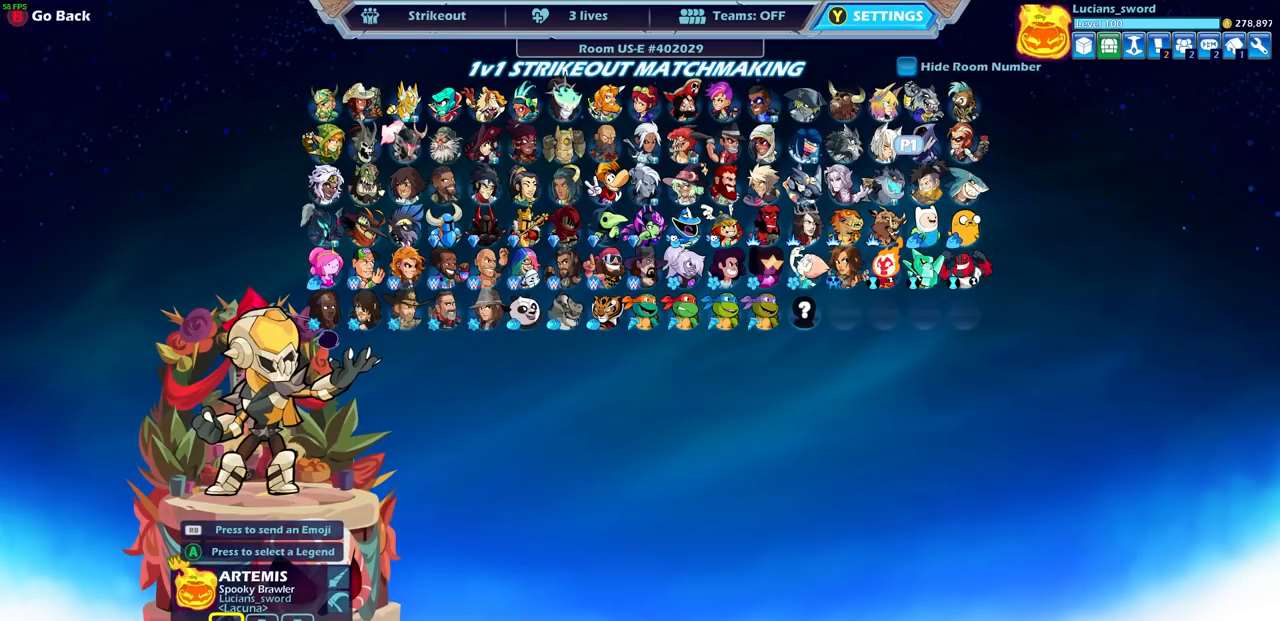
{"buttons": [], "left_stick": "center", "right_stick": "center", "events": [[333, "DPAD_LEFT", "down"], [450, "DPAD_LEFT", "up"]]}
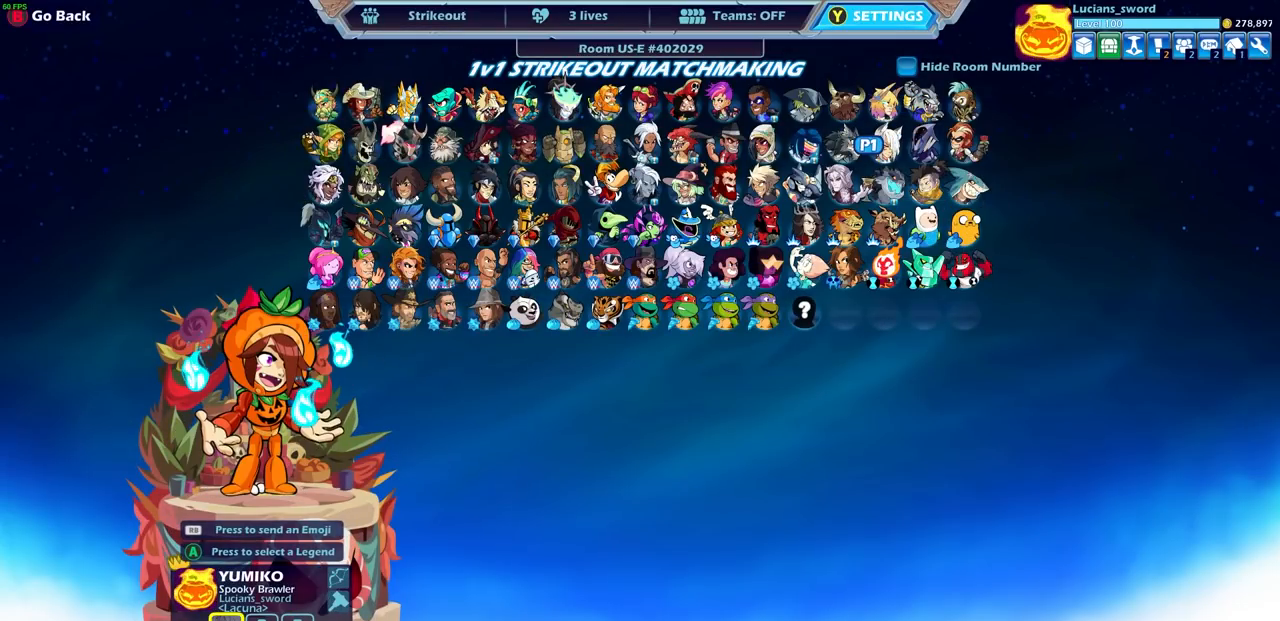
{"buttons": [], "left_stick": "center", "right_stick": "center", "events": [[133, "DPAD_LEFT", "down"], [267, "DPAD_LEFT", "up"]]}
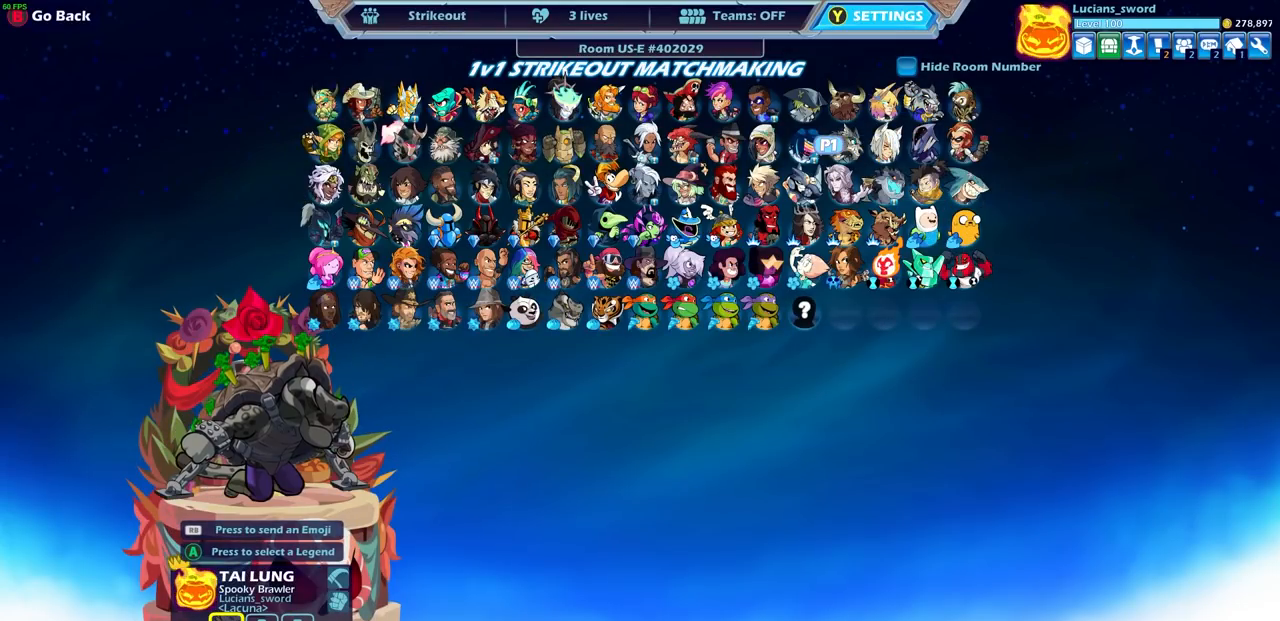
{"buttons": [], "left_stick": "center", "right_stick": "center", "events": []}
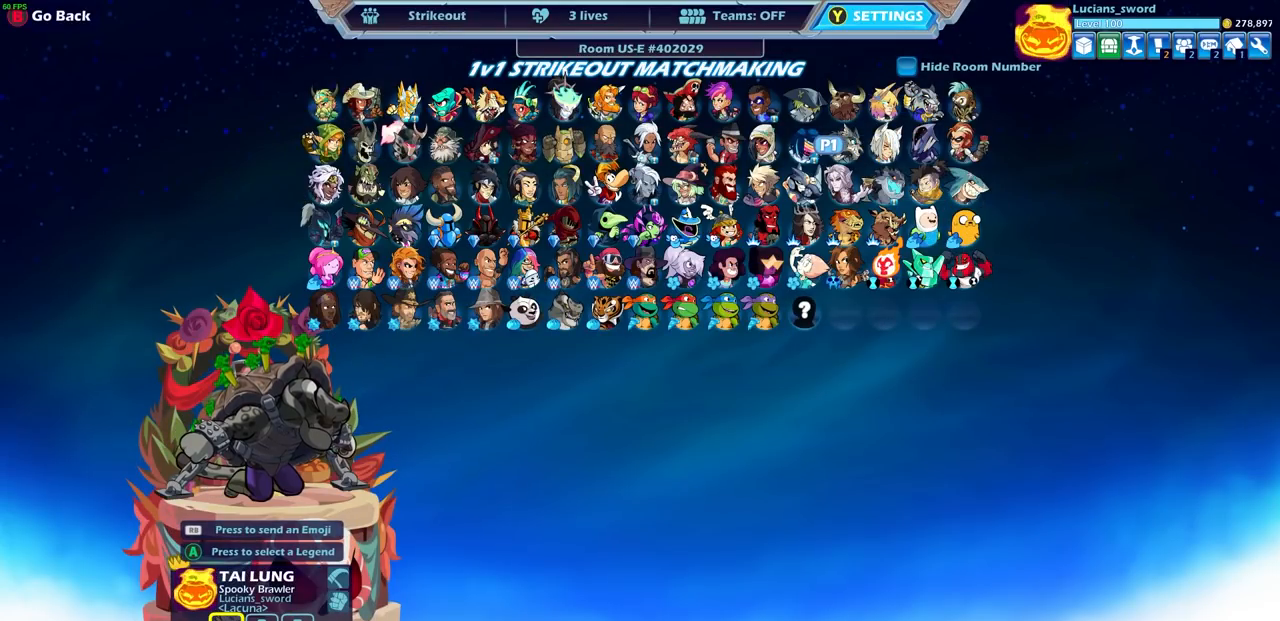
{"buttons": ["SELECT"], "left_stick": "center", "right_stick": "center", "events": [[500, "SELECT", "down"]]}
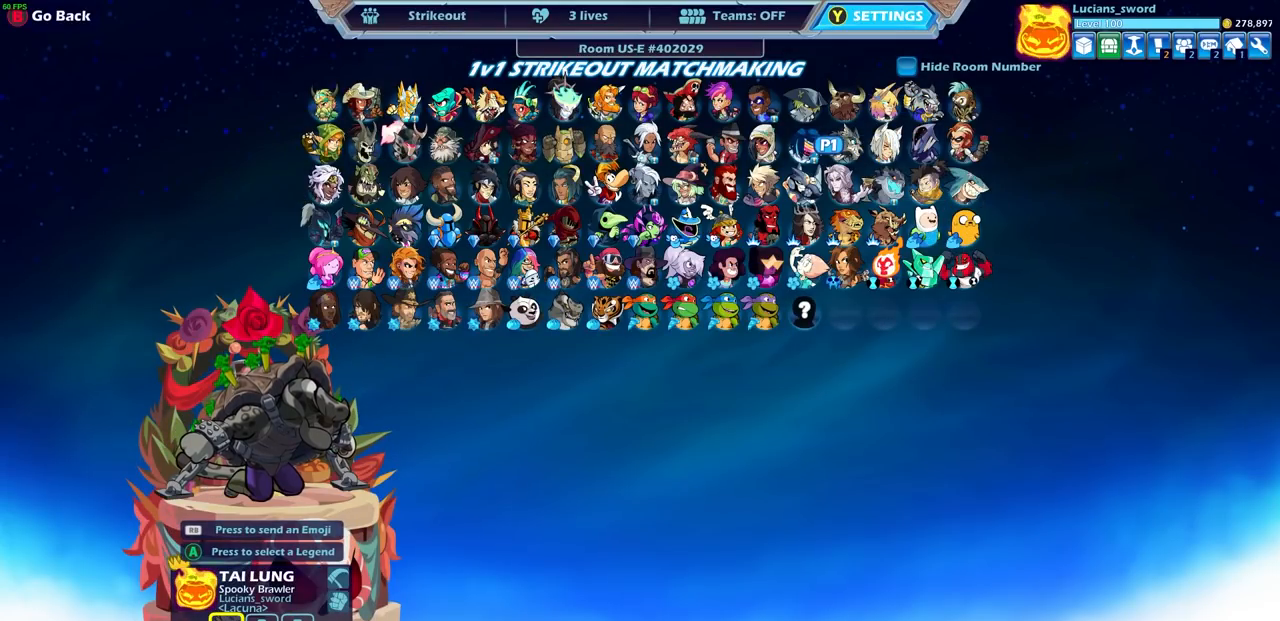
{"buttons": [], "left_stick": "center", "right_stick": "center", "events": [[150, "SELECT", "up"], [367, "SELECT", "down"], [500, "SELECT", "up"]]}
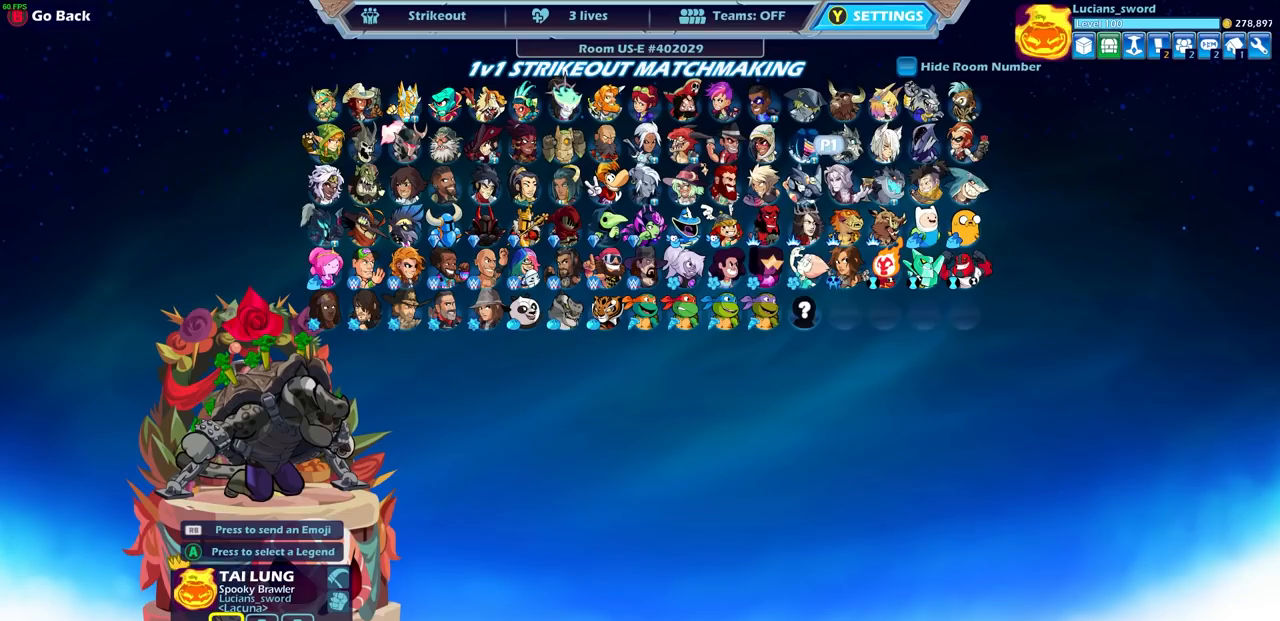
{"buttons": [], "left_stick": "center", "right_stick": "center", "events": [[317, "DPAD_RIGHT", "down"], [433, "DPAD_RIGHT", "up"]]}
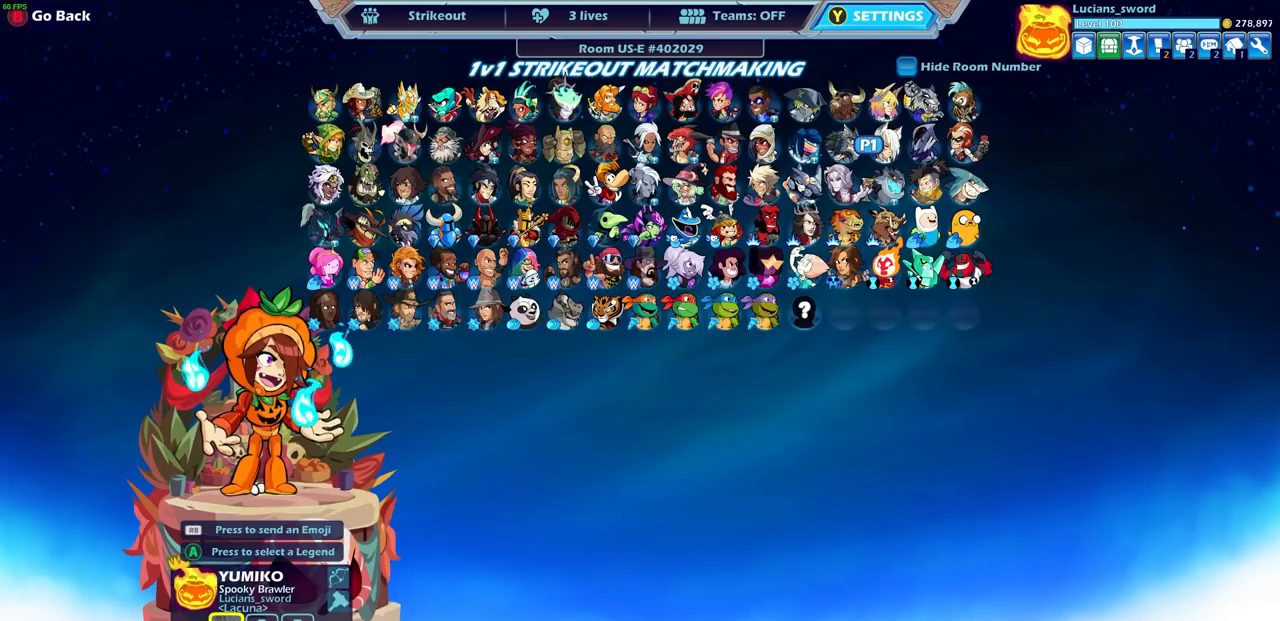
{"buttons": [], "left_stick": "center", "right_stick": "center", "events": [[33, "DPAD_RIGHT", "down"], [150, "DPAD_RIGHT", "up"], [283, "DPAD_DOWN", "down"], [400, "DPAD_DOWN", "up"]]}
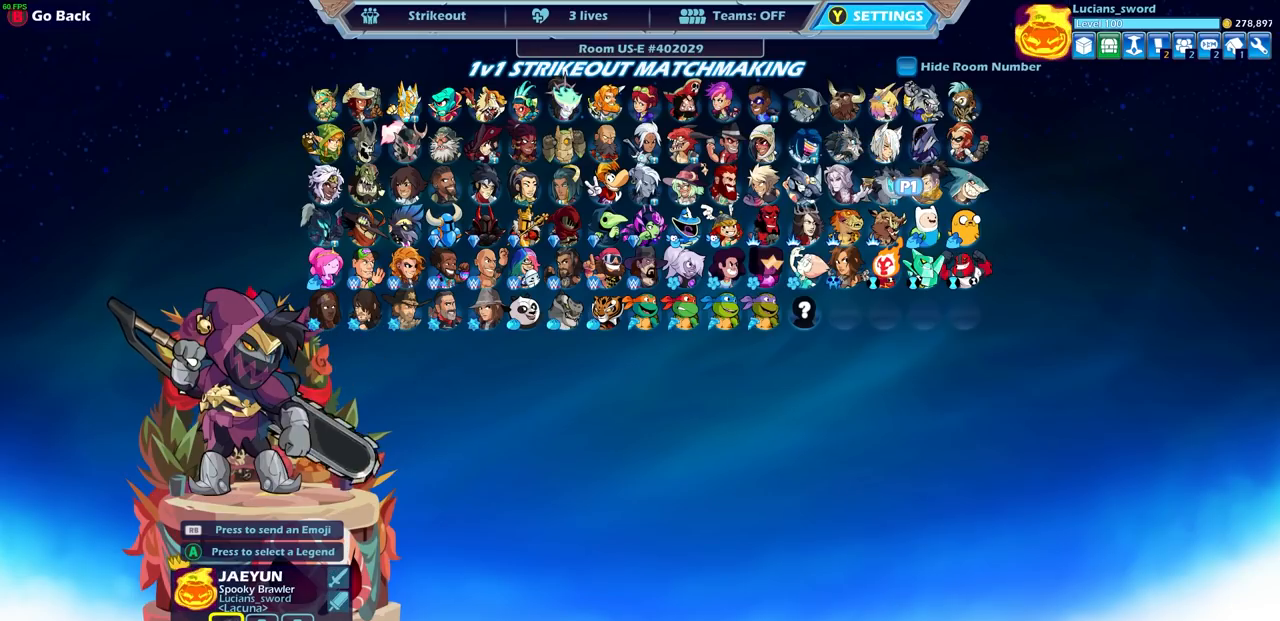
{"buttons": [], "left_stick": "center", "right_stick": "center", "events": [[117, "DPAD_RIGHT", "down"], [217, "DPAD_RIGHT", "up"], [317, "DPAD_RIGHT", "down"], [383, "DPAD_RIGHT", "up"]]}
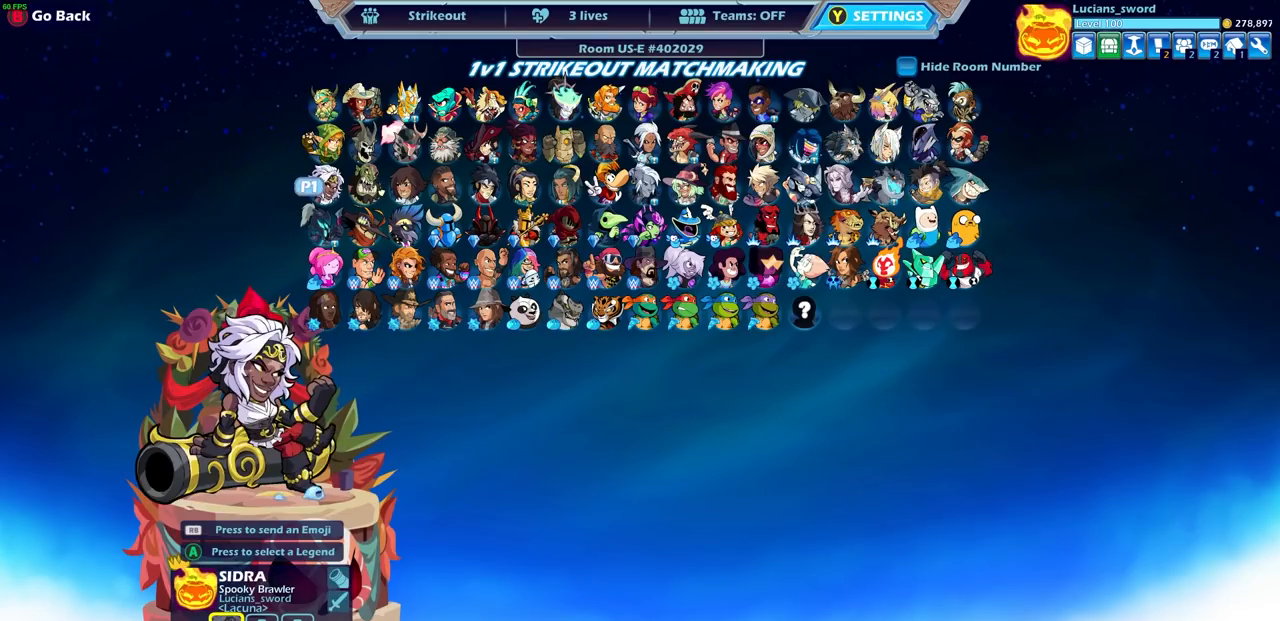
{"buttons": [], "left_stick": "center", "right_stick": "center", "events": [[33, "DPAD_RIGHT", "down"], [133, "DPAD_RIGHT", "up"], [350, "DPAD_DOWN", "down"], [467, "DPAD_DOWN", "up"]]}
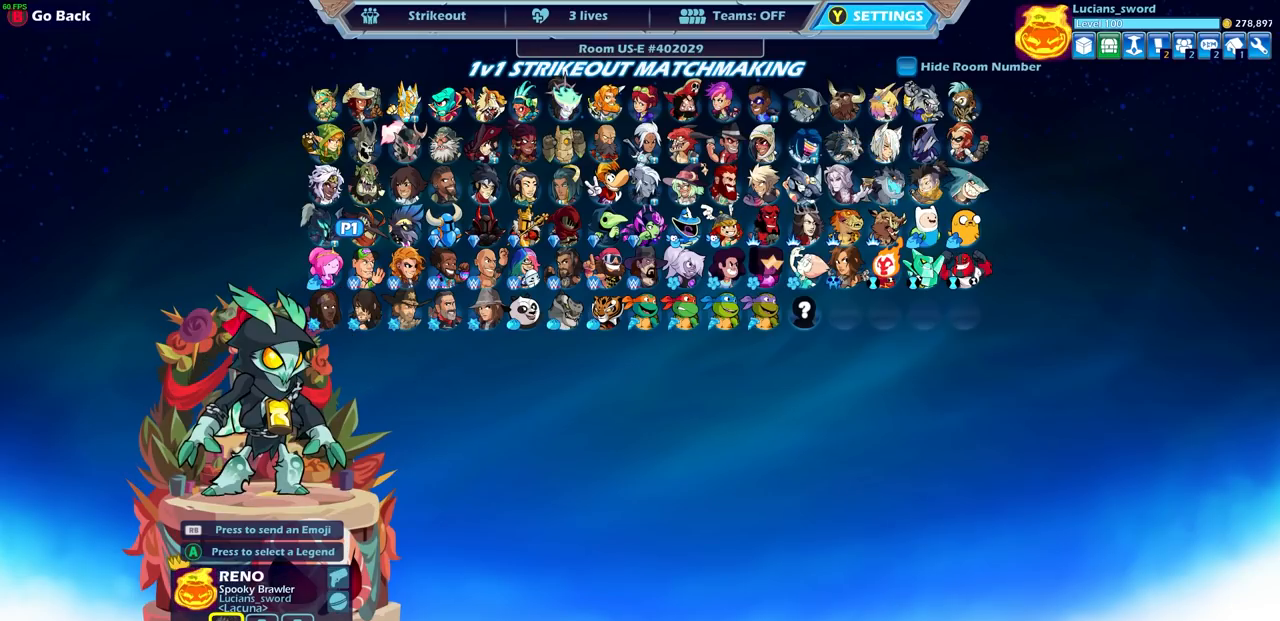
{"buttons": [], "left_stick": "center", "right_stick": "center", "events": [[283, "DPAD_LEFT", "down"], [417, "DPAD_LEFT", "up"]]}
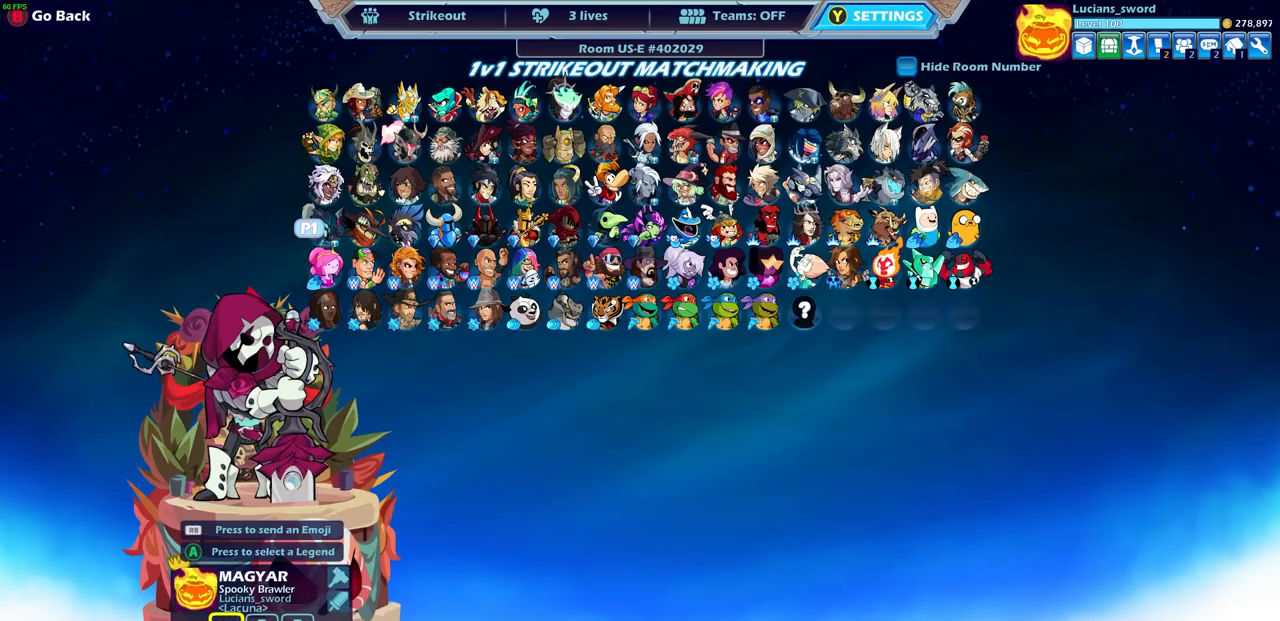
{"buttons": [], "left_stick": "center", "right_stick": "center", "events": [[350, "CROSS", "down"], [467, "CROSS", "up"]]}
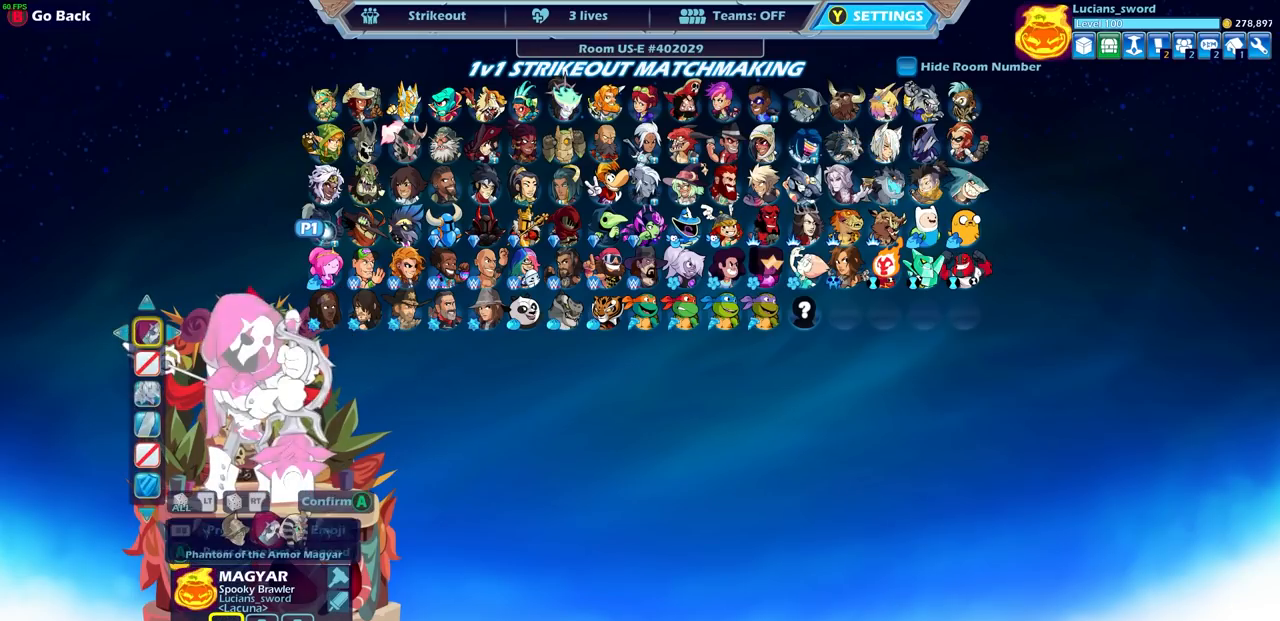
{"buttons": [], "left_stick": "center", "right_stick": "center", "events": []}
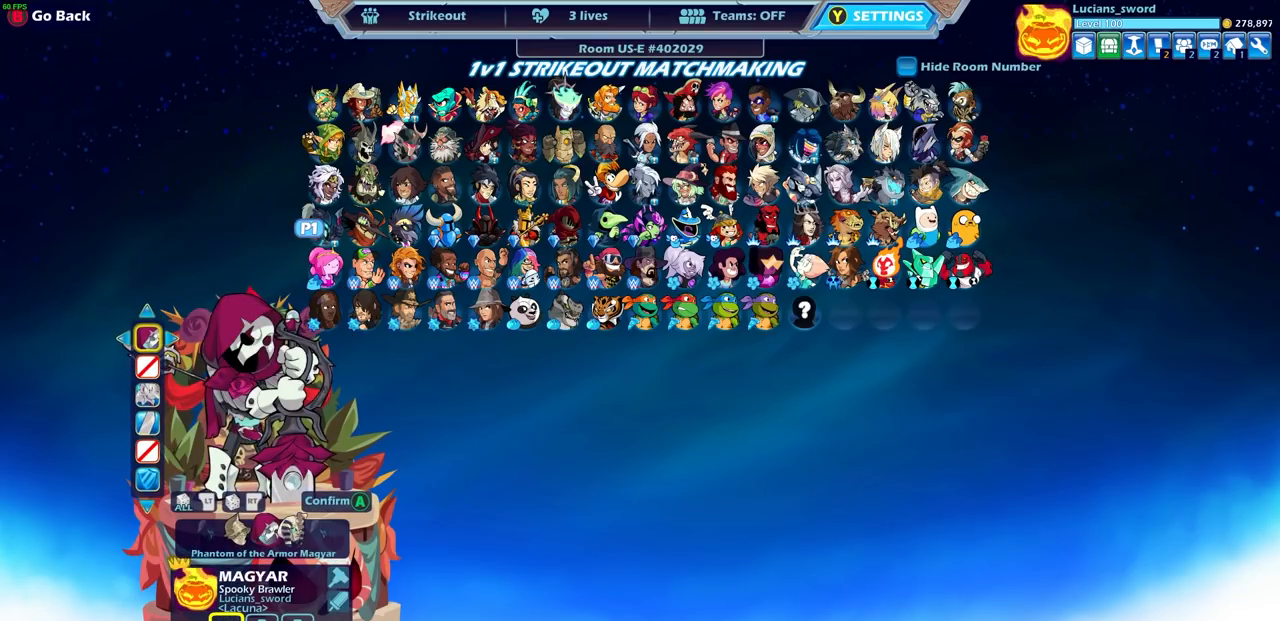
{"buttons": [], "left_stick": "center", "right_stick": "center", "events": [[250, "DPAD_DOWN", "down"], [367, "DPAD_DOWN", "up"]]}
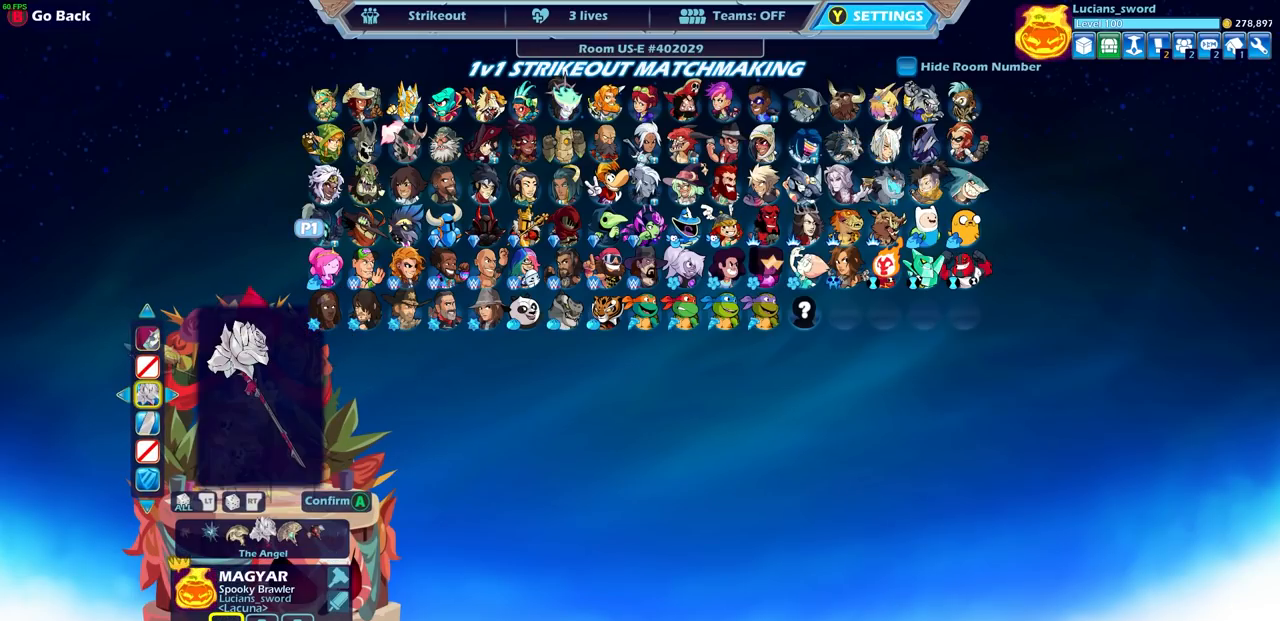
{"buttons": [], "left_stick": "center", "right_stick": "center", "events": []}
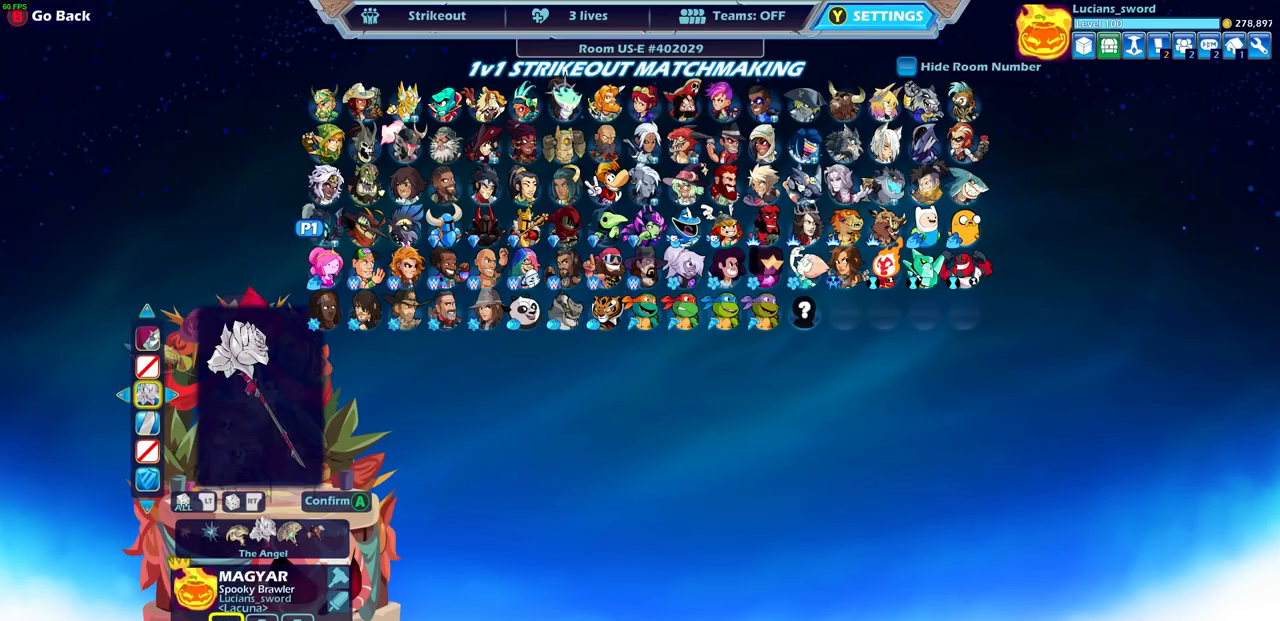
{"buttons": [], "left_stick": "center", "right_stick": "center", "events": [[233, "DPAD_UP", "down"], [333, "DPAD_UP", "up"]]}
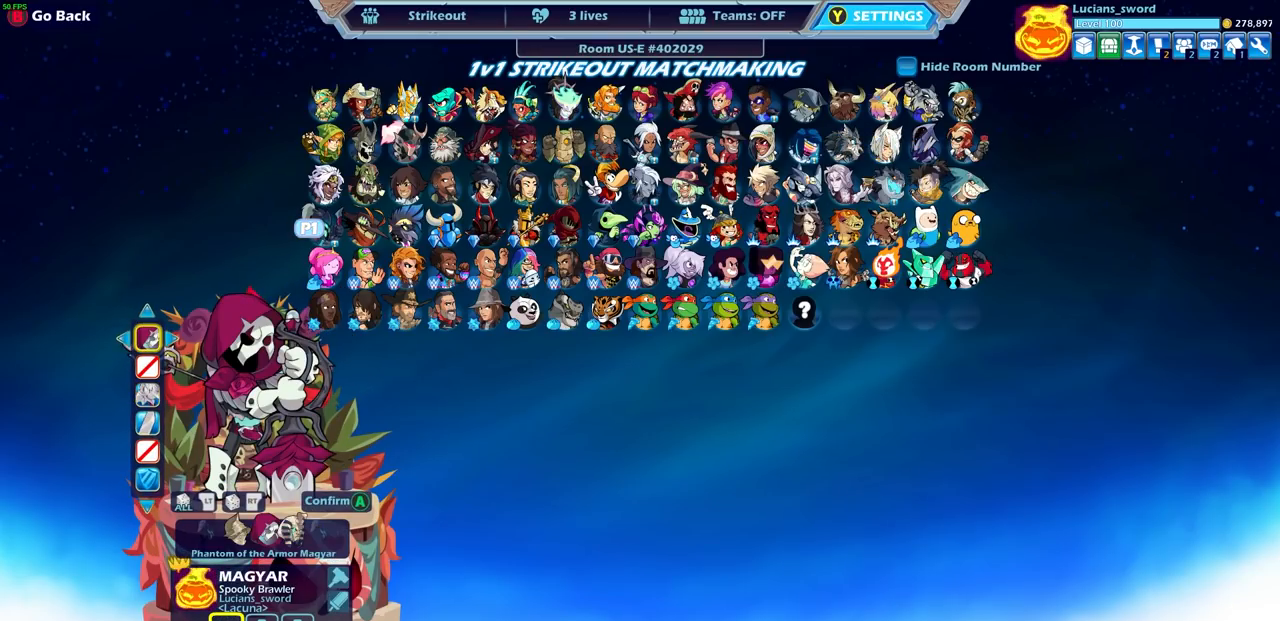
{"buttons": [], "left_stick": "center", "right_stick": "center", "events": []}
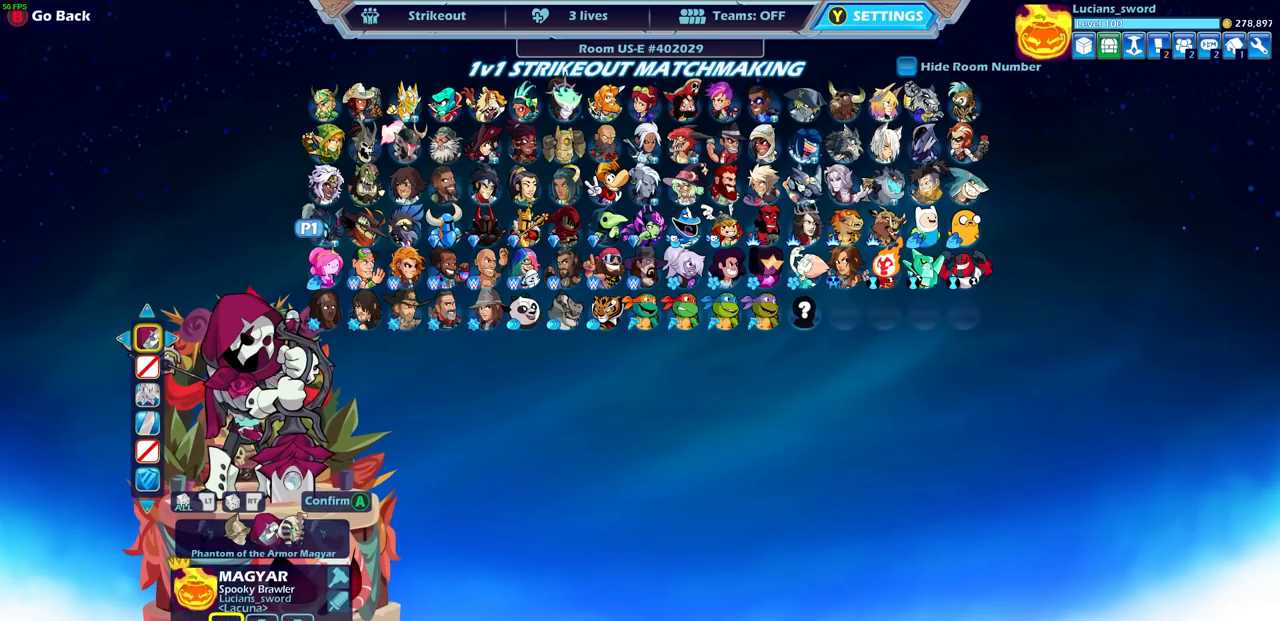
{"buttons": [], "left_stick": "center", "right_stick": "center", "events": [[133, "CROSS", "down"], [267, "CROSS", "up"]]}
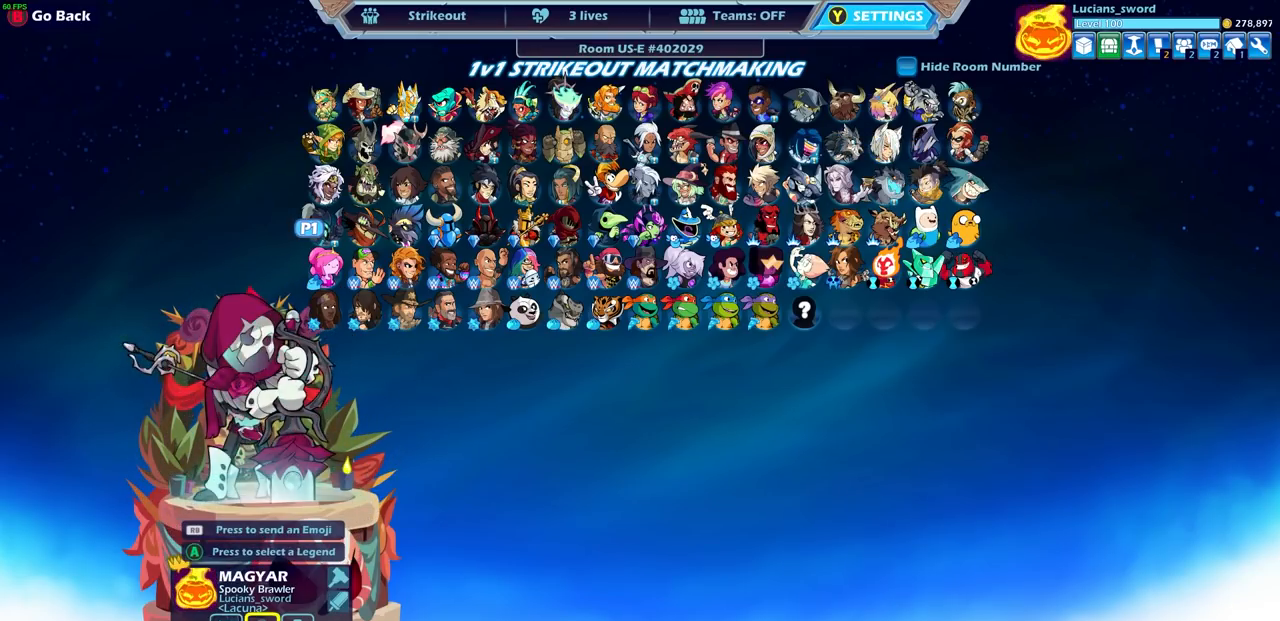
{"buttons": [], "left_stick": "center", "right_stick": "center", "events": [[200, "DPAD_RIGHT", "down"], [300, "DPAD_RIGHT", "up"]]}
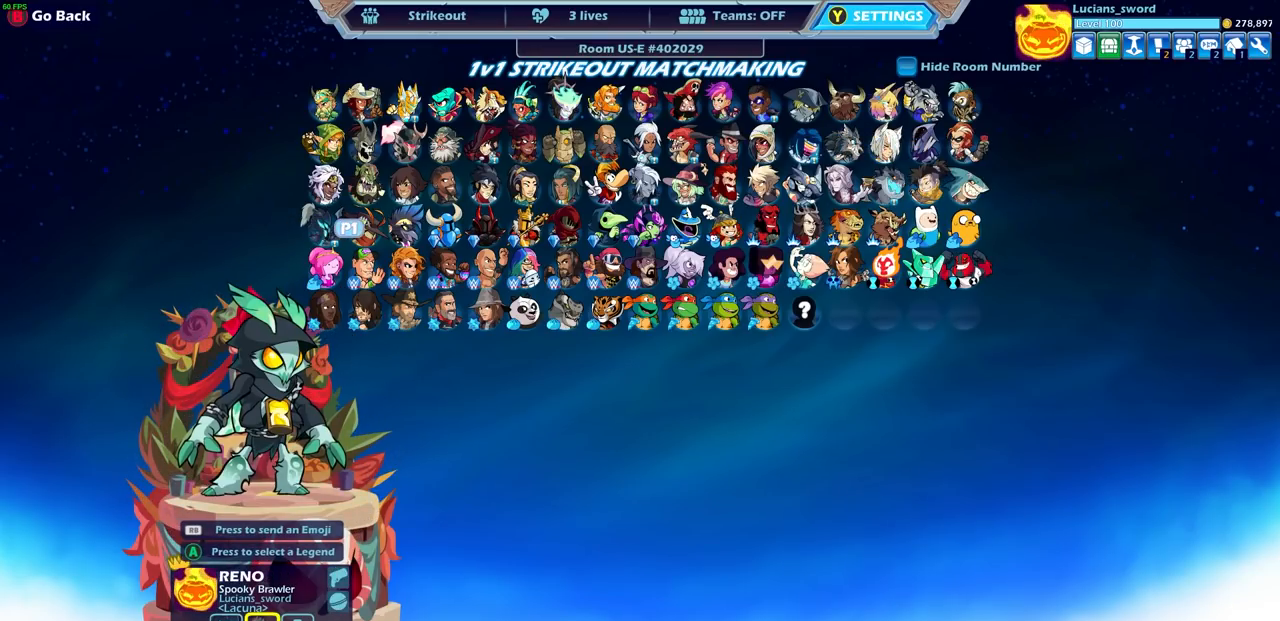
{"buttons": [], "left_stick": "center", "right_stick": "center", "events": [[200, "CROSS", "down"], [267, "CROSS", "up"], [417, "CROSS", "down"], [483, "CROSS", "up"]]}